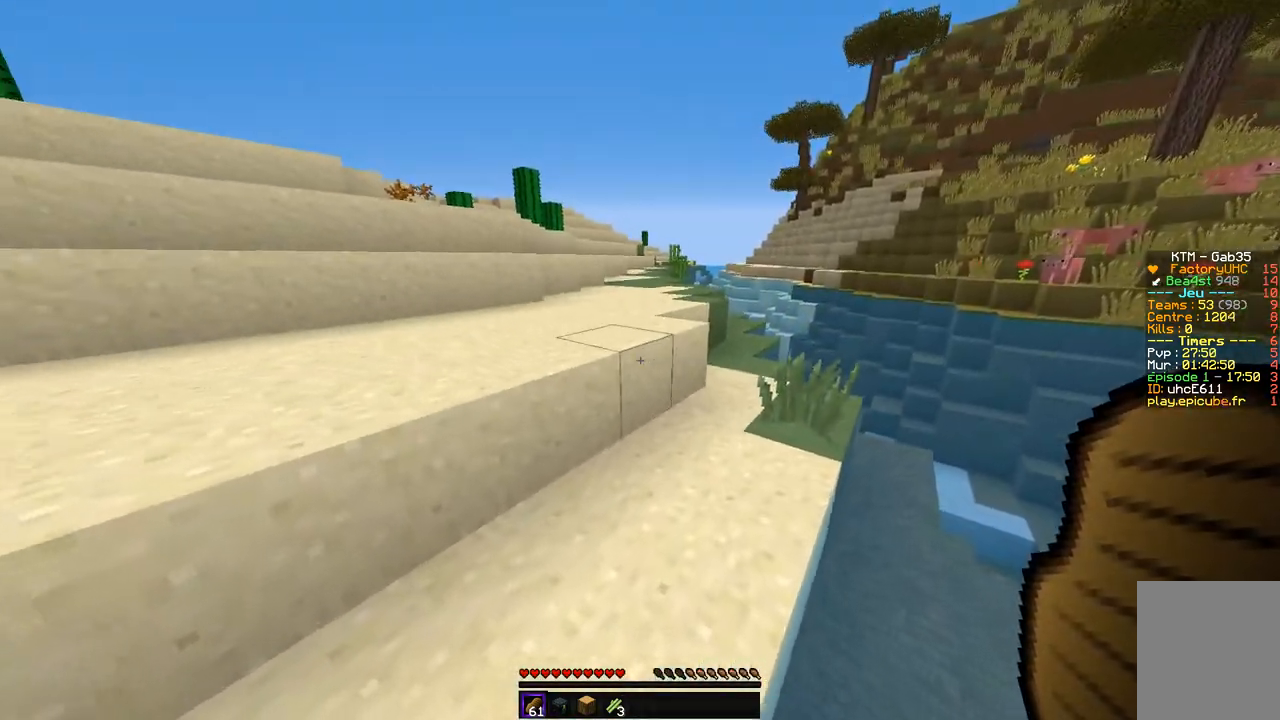
Gameplay with keyboard and mouse; each line is a JSON object with the keys and mouse buttons held at the frame after it. "events" lists presses ("down") and releases ("up") of "d", "q", "s", "z", "mouse_left" and "mouse_right" between this image and that frame as [ms after this image, input, new state], when the widget could be followed in between. "mouse_left", "mouse_right" = the "left", "right" buttons of the "mouse" list. No other keys are recorded. Fast repeated clicks can show as one long hold. Mouse movement is not recorded.
{"keys": ["z"], "mouse": [], "events": []}
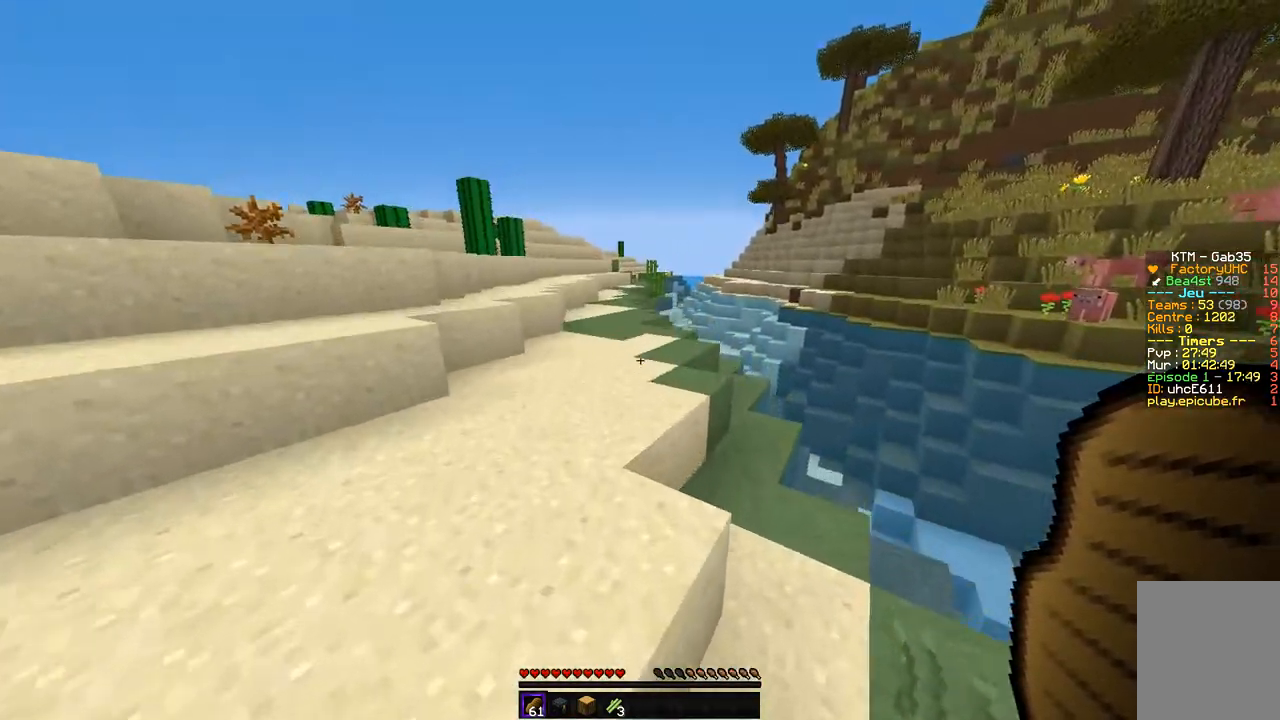
{"keys": ["z"], "mouse": [], "events": []}
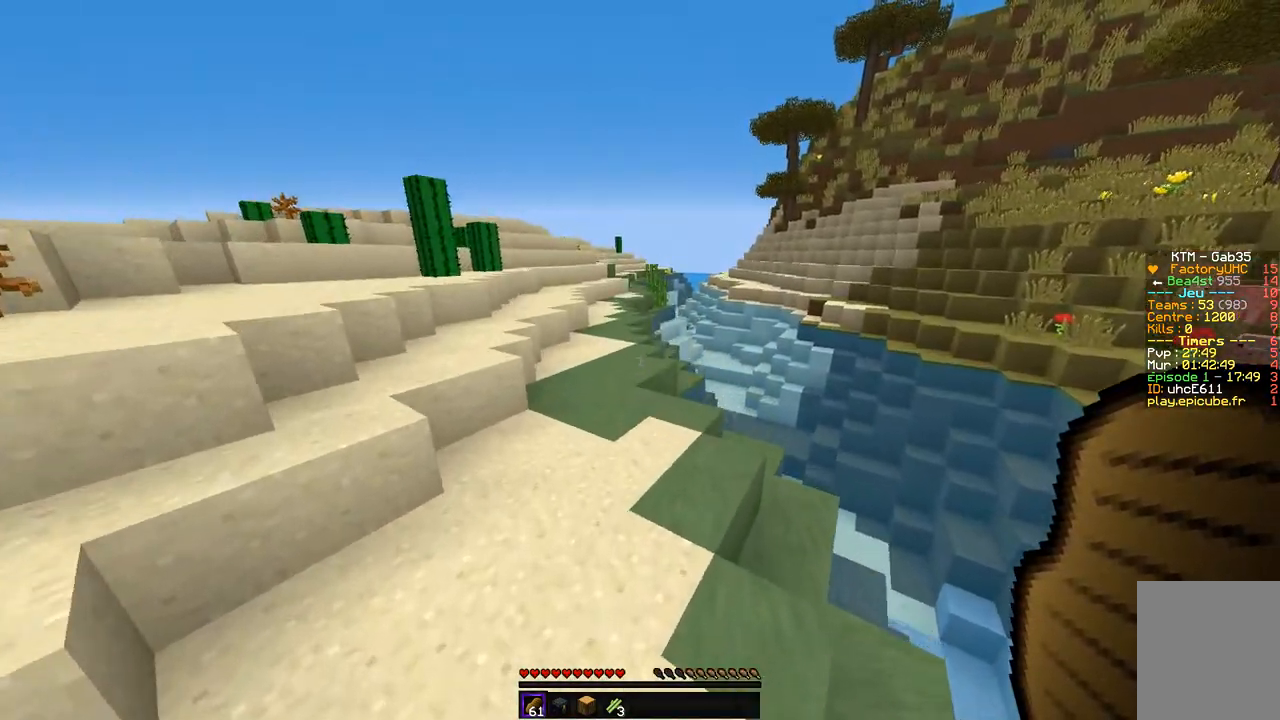
{"keys": ["z"], "mouse": [], "events": []}
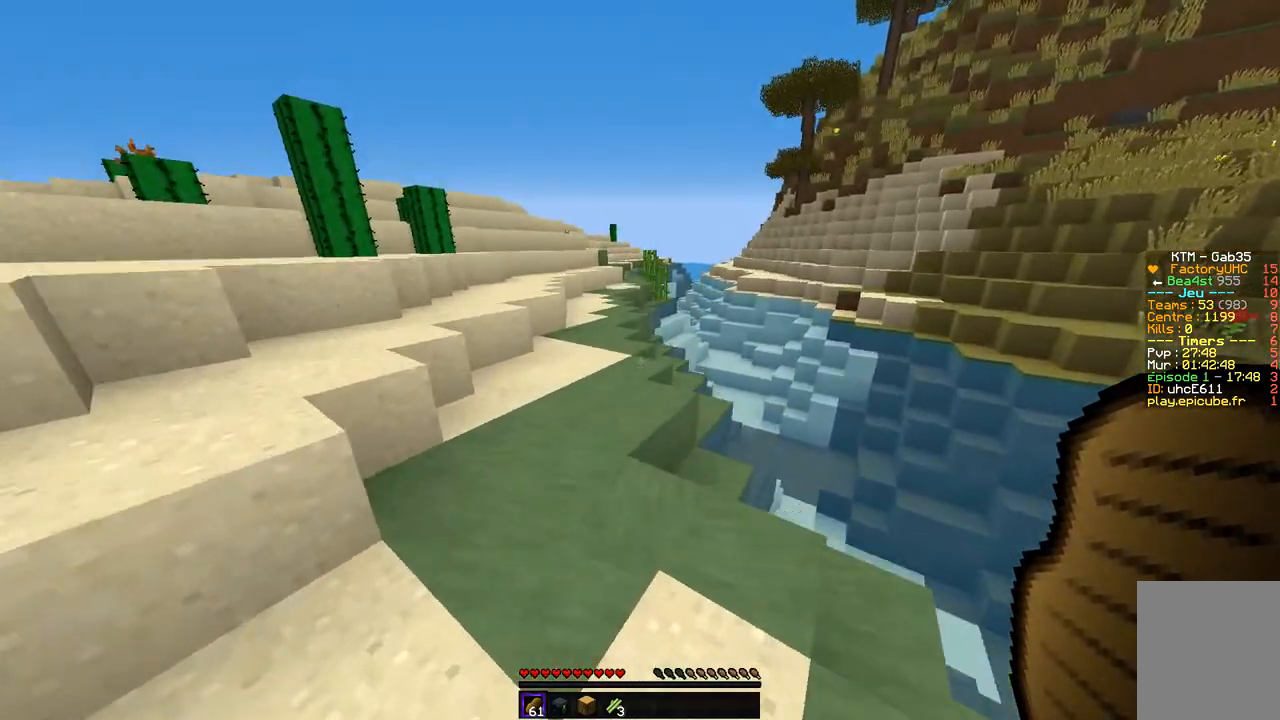
{"keys": ["z"], "mouse": [], "events": []}
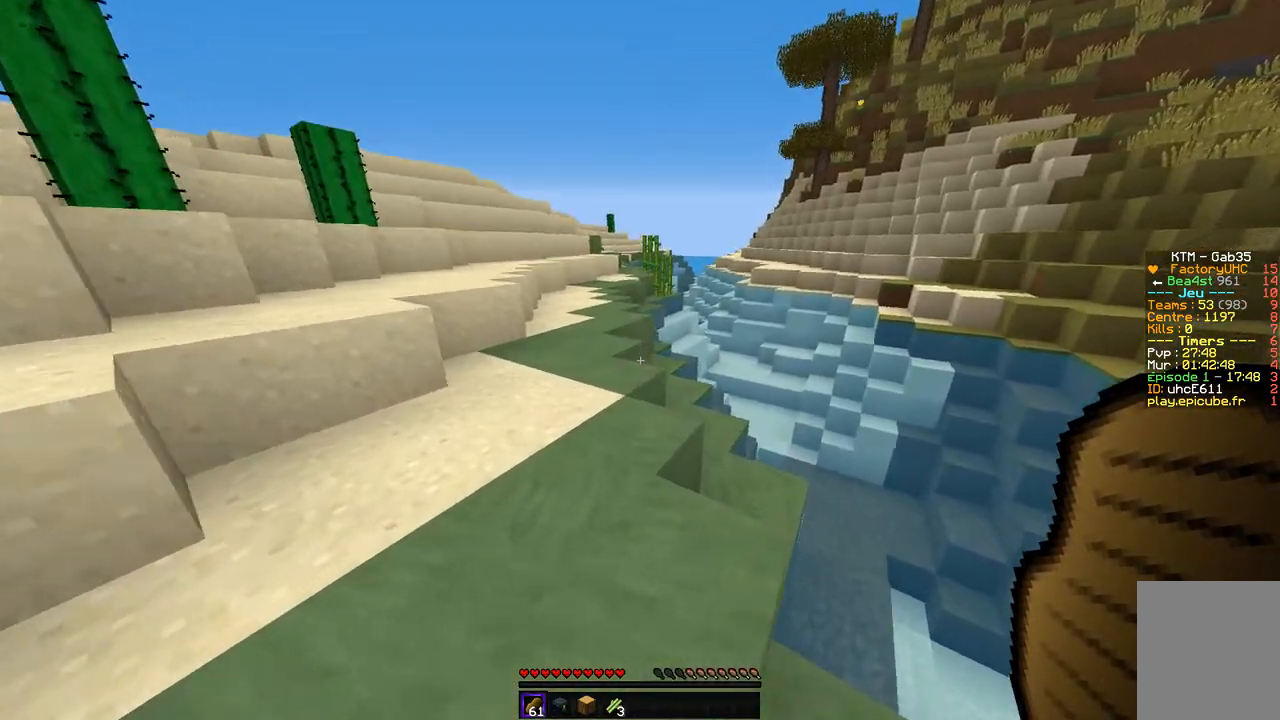
{"keys": ["q", "z"], "mouse": [], "events": [[488, "q", "down"]]}
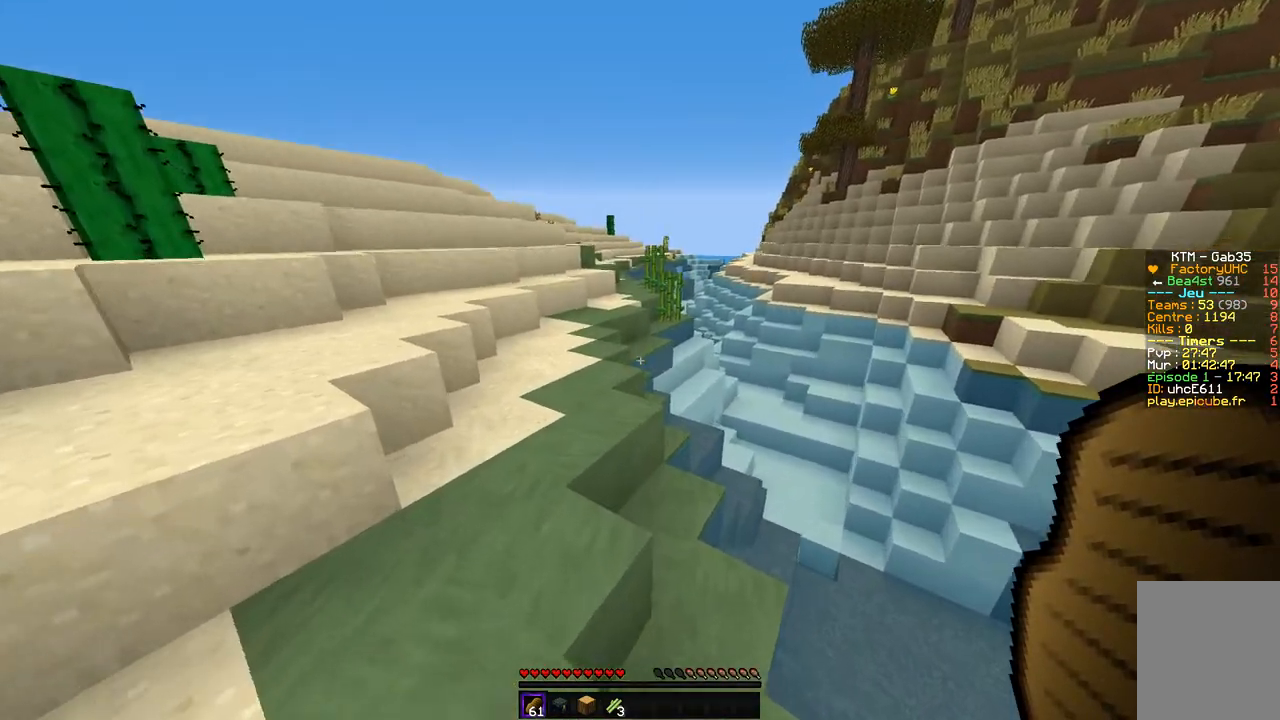
{"keys": ["z"], "mouse": [], "events": [[168, "q", "up"]]}
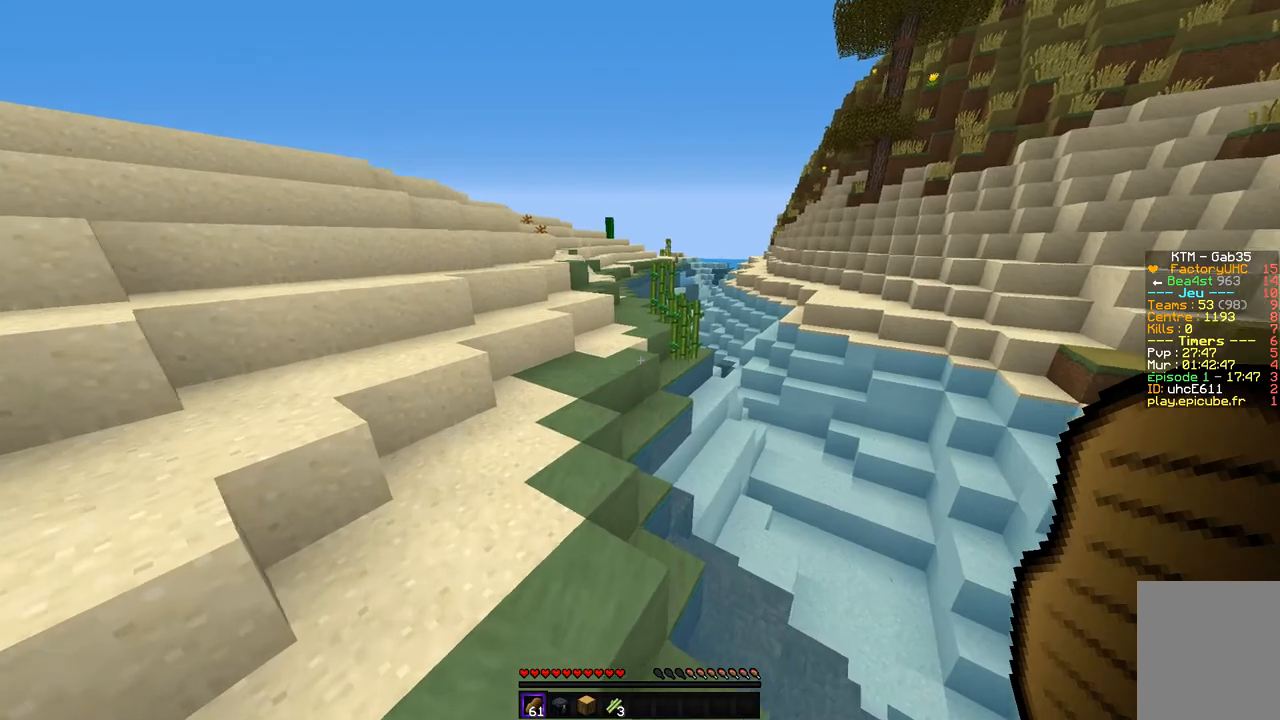
{"keys": ["z"], "mouse": [], "events": [[151, "q", "down"], [420, "q", "up"]]}
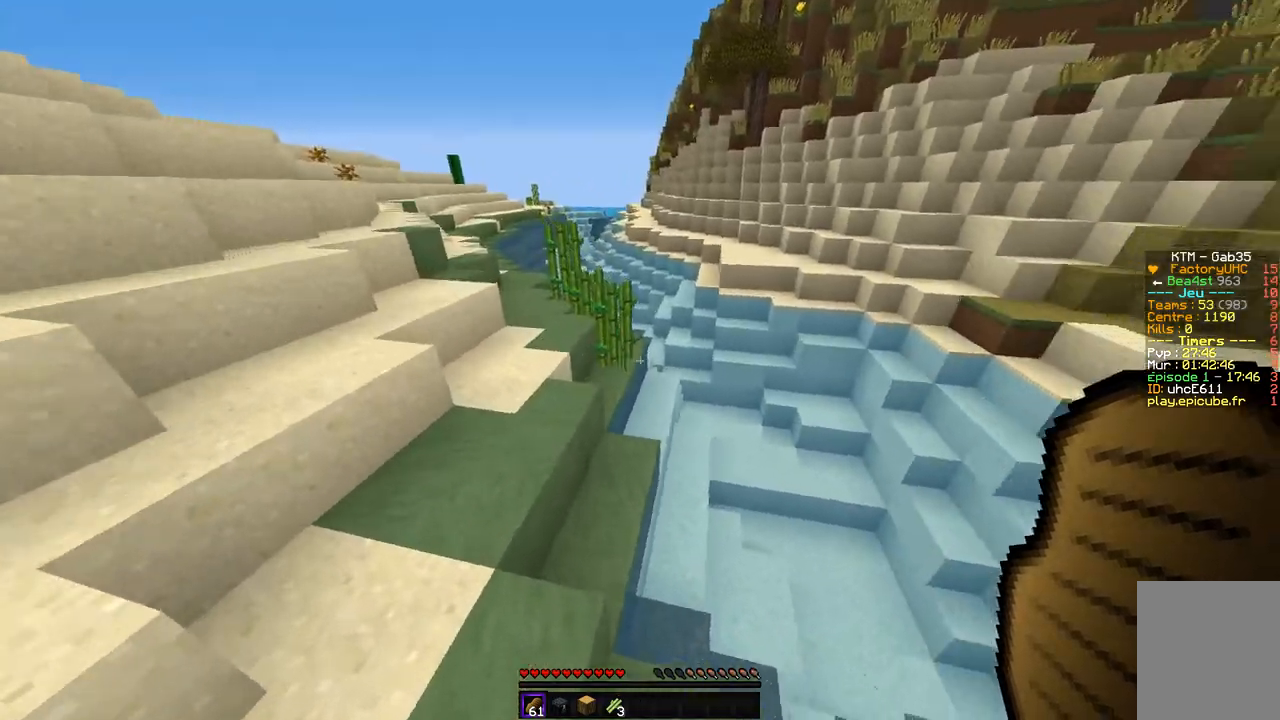
{"keys": ["q", "z"], "mouse": [], "events": [[135, "d", "down"], [471, "d", "up"], [505, "q", "down"]]}
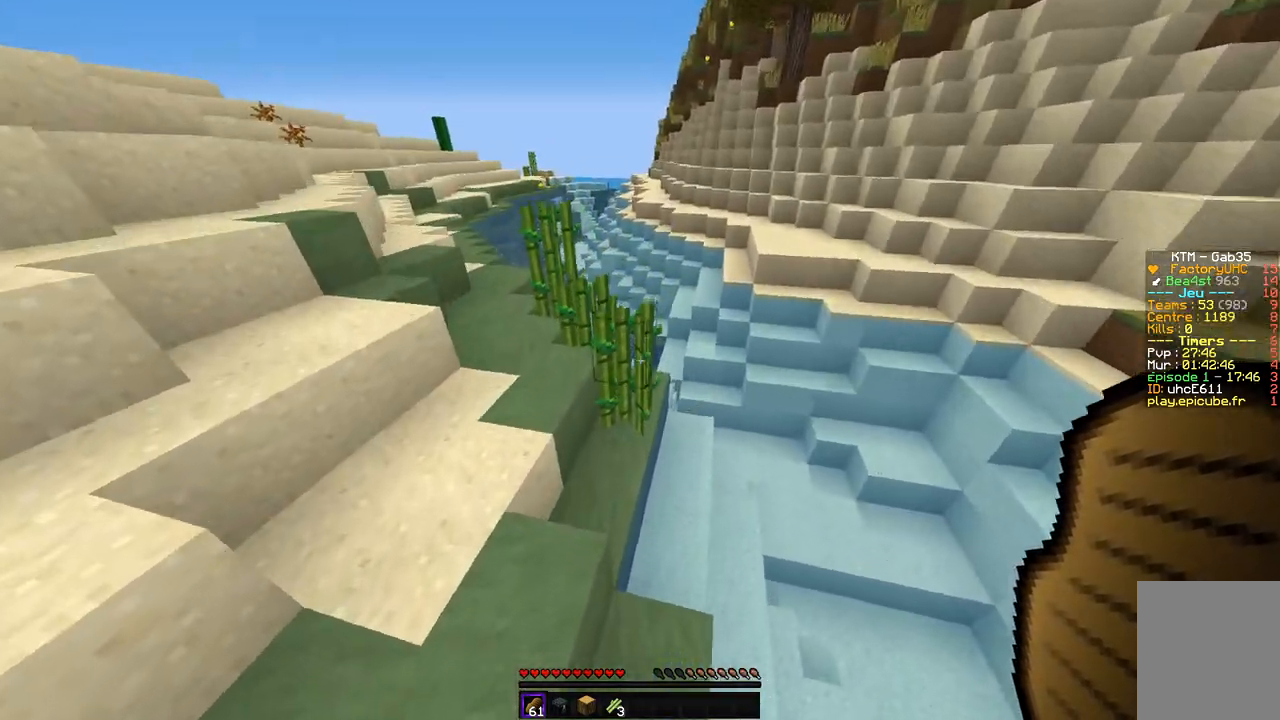
{"keys": ["z"], "mouse": [], "events": [[219, "q", "up"], [269, "mouse_left", "down"], [505, "mouse_left", "up"]]}
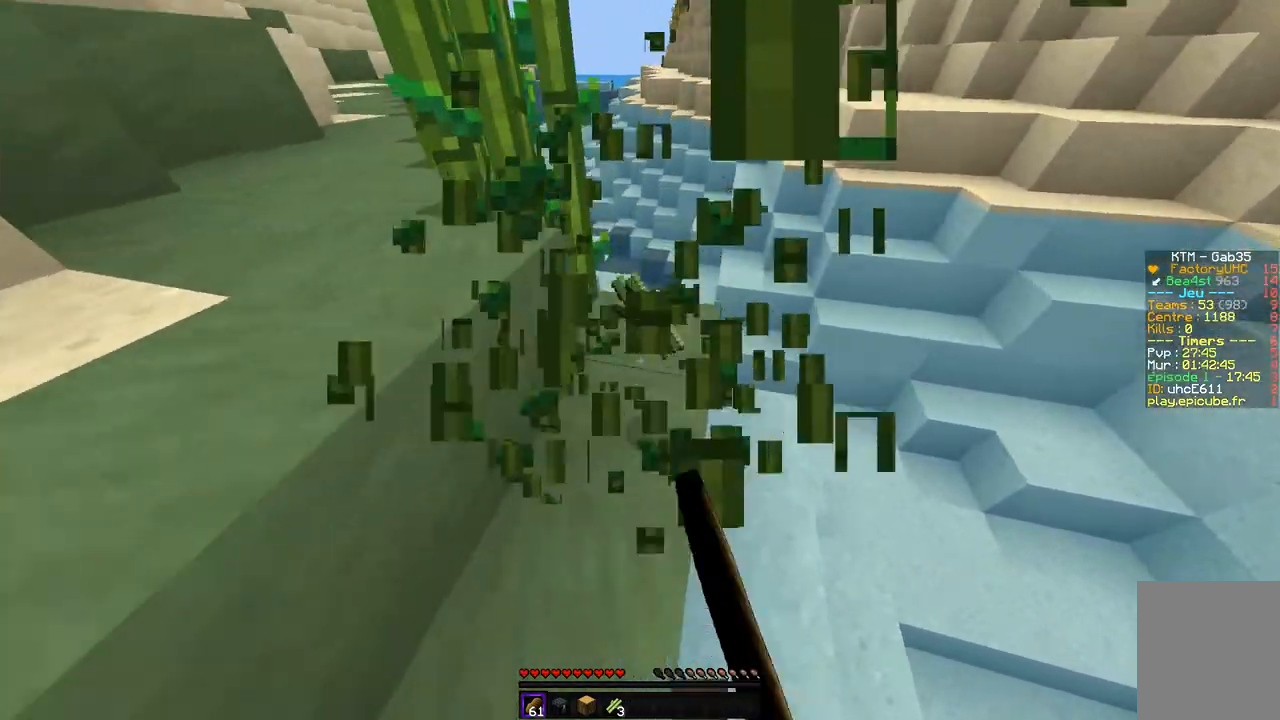
{"keys": ["d"], "mouse": ["left"], "events": [[235, "mouse_left", "down"], [269, "z", "up"], [319, "d", "down"], [353, "mouse_left", "up"], [387, "mouse_left", "down"]]}
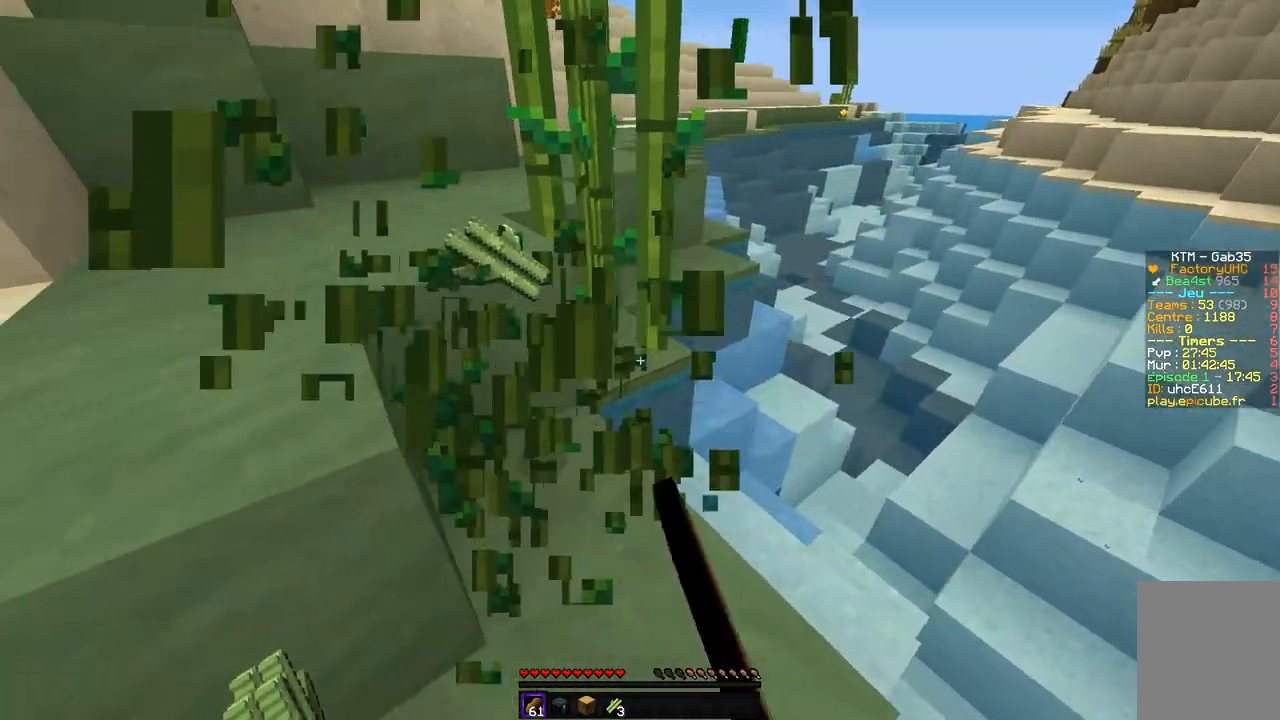
{"keys": [], "mouse": [], "events": [[84, "d", "up"], [84, "z", "down"], [134, "mouse_left", "up"], [168, "mouse_left", "down"], [386, "z", "up"], [420, "mouse_left", "up"]]}
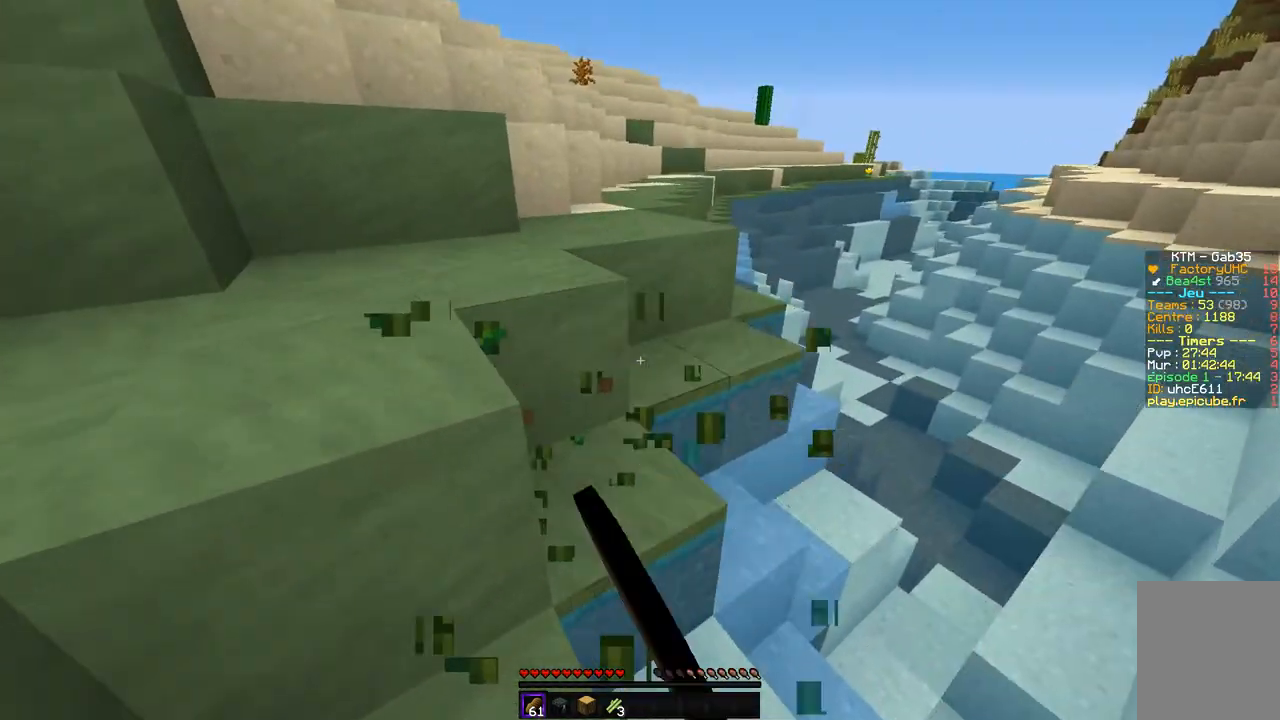
{"keys": ["q"], "mouse": [], "events": [[84, "z", "down"], [303, "z", "up"], [488, "q", "down"]]}
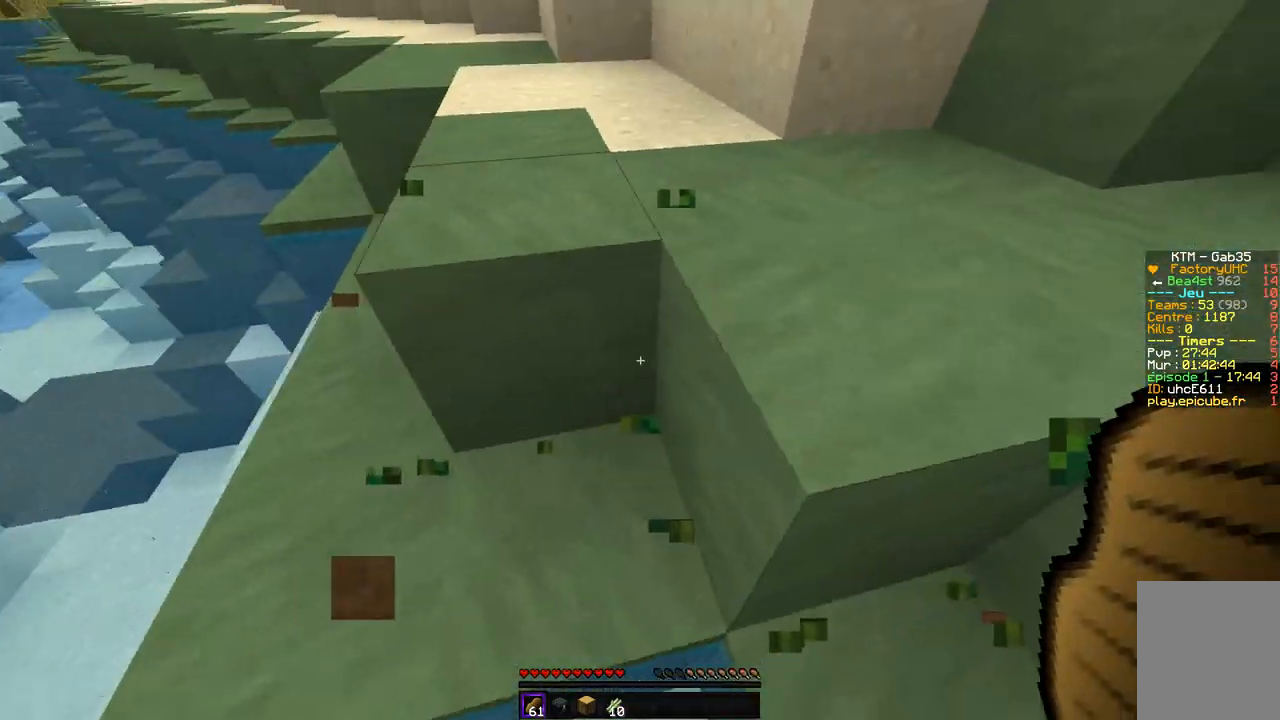
{"keys": ["q", "z"], "mouse": [], "events": [[34, "z", "down"], [151, "q", "up"], [235, "q", "down"]]}
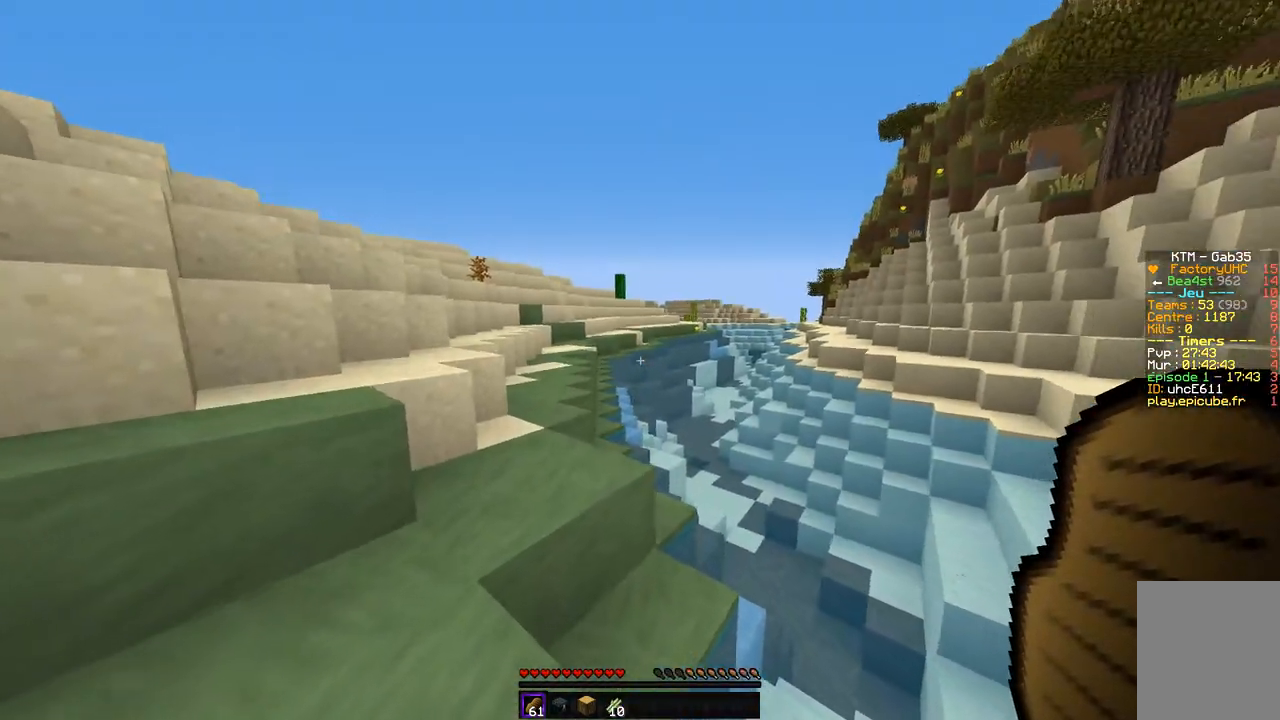
{"keys": ["z"], "mouse": [], "events": [[353, "q", "up"]]}
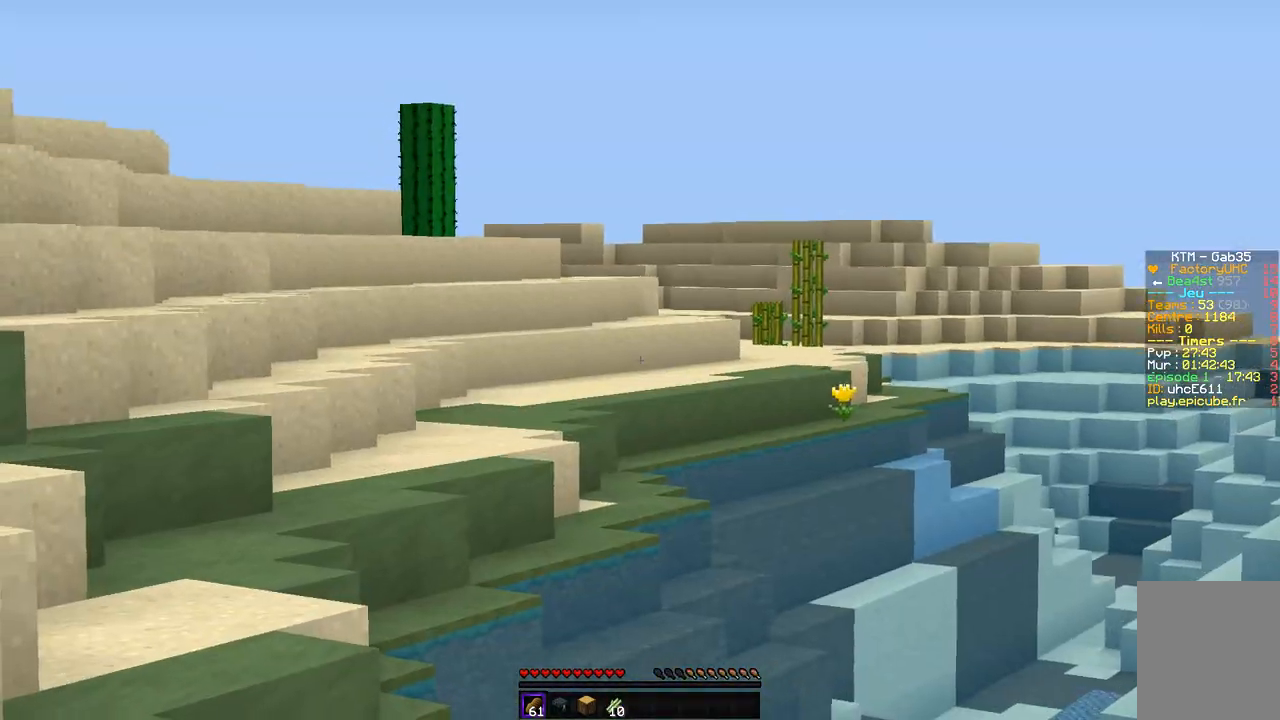
{"keys": ["q", "z"], "mouse": [], "events": [[337, "q", "down"]]}
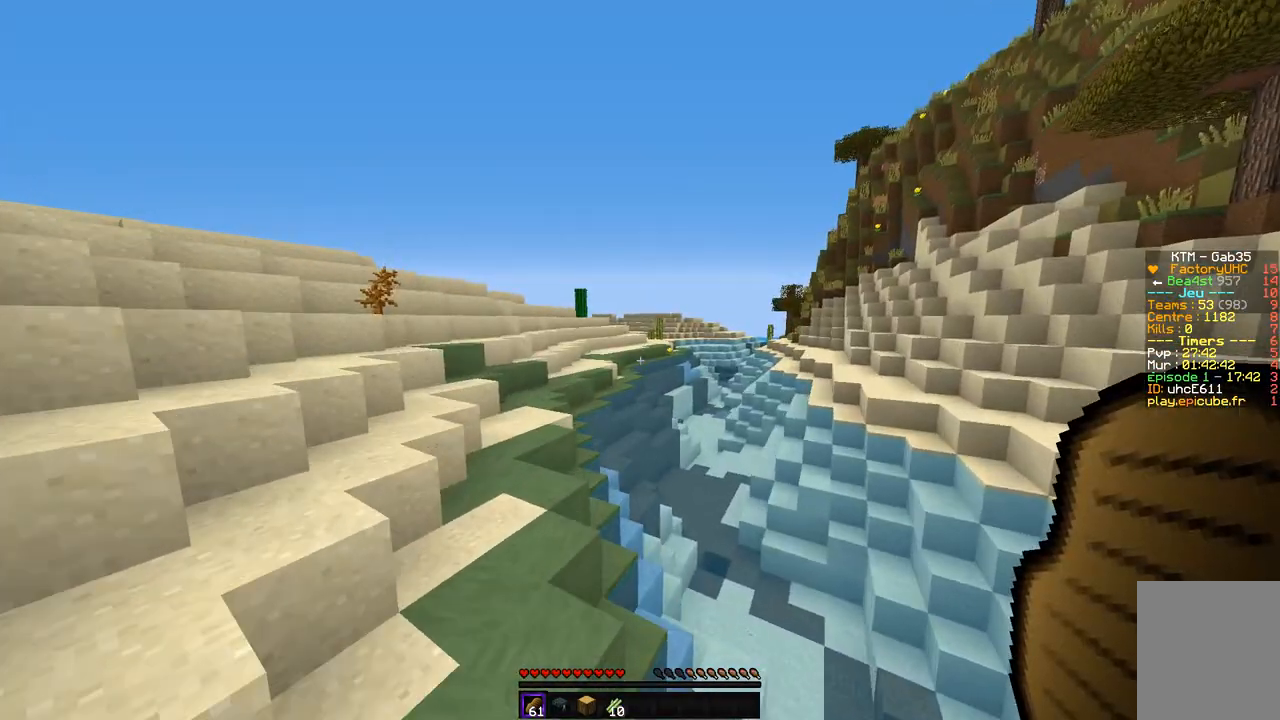
{"keys": ["z"], "mouse": [], "events": [[421, "q", "up"]]}
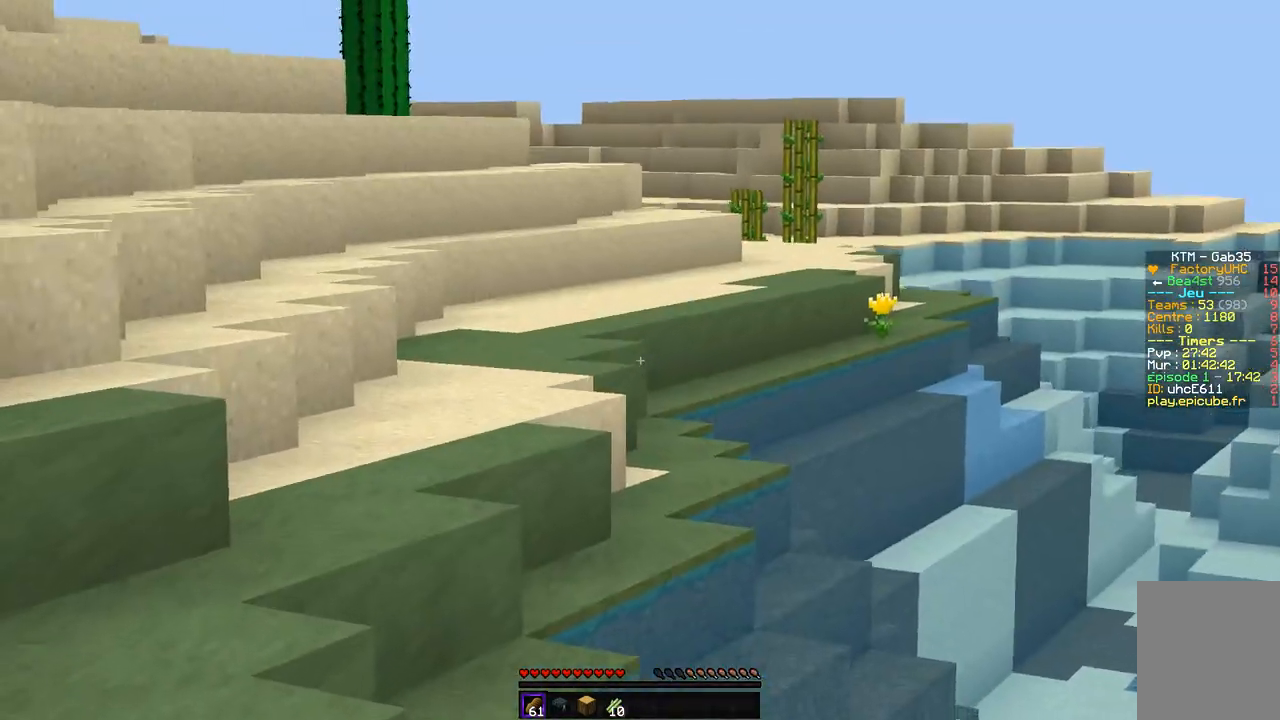
{"keys": ["z"], "mouse": [], "events": [[84, "q", "down"], [370, "q", "up"]]}
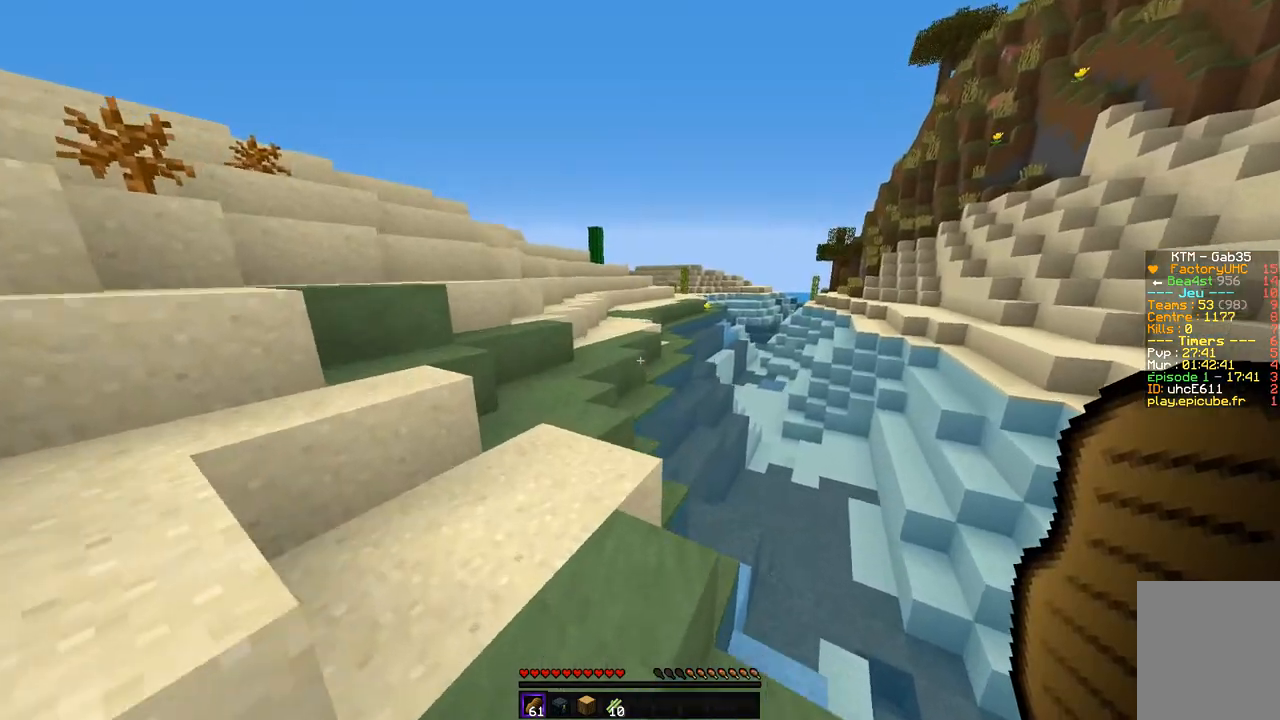
{"keys": ["z"], "mouse": [], "events": []}
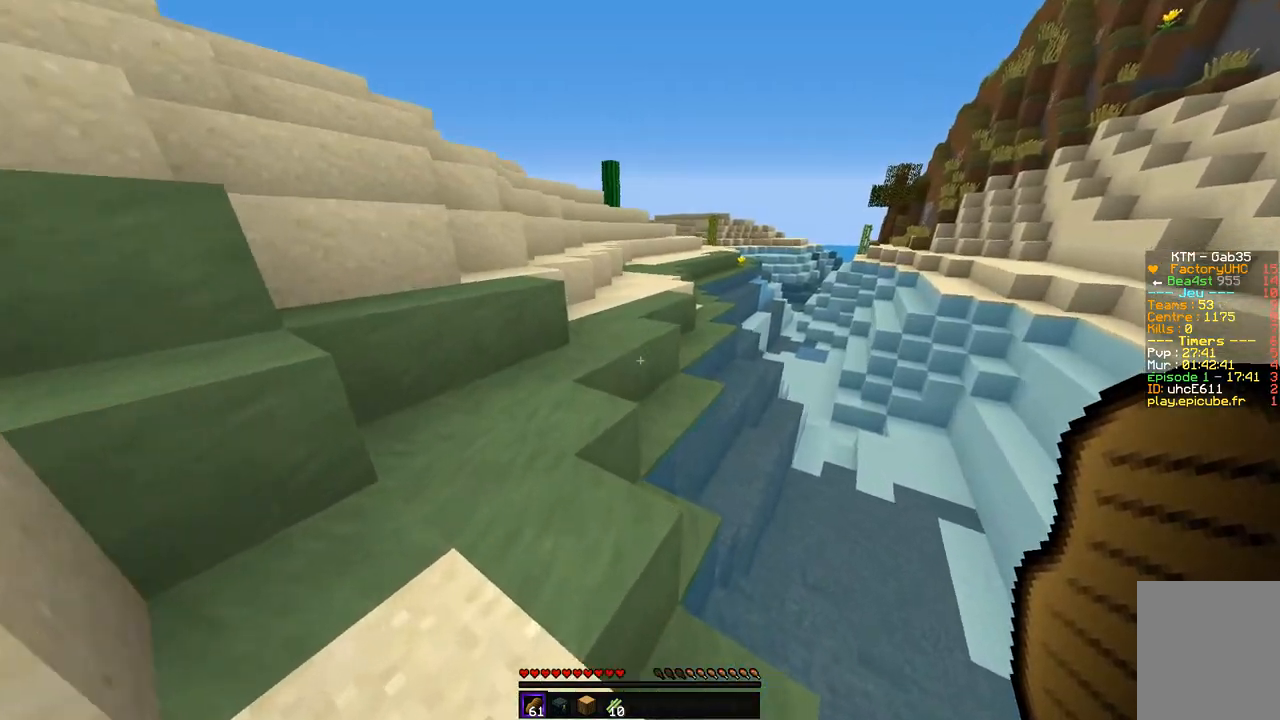
{"keys": ["z"], "mouse": [], "events": [[17, "q", "down"], [236, "q", "up"]]}
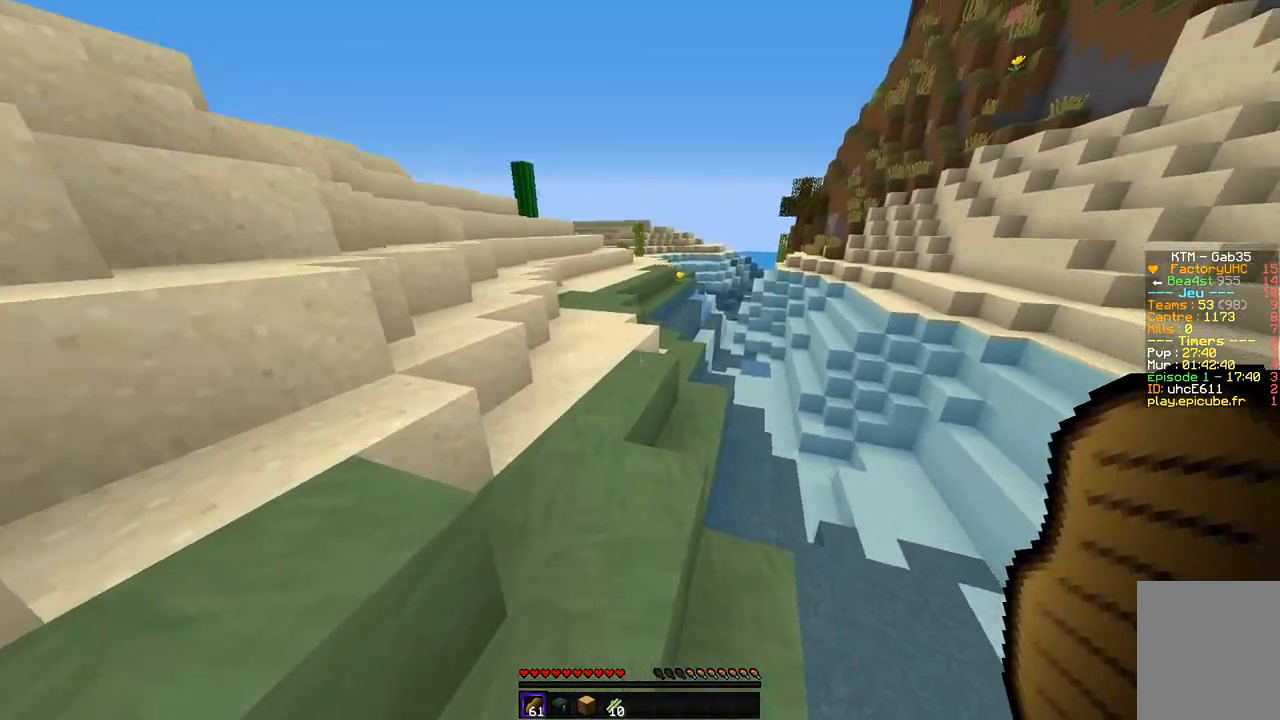
{"keys": ["z"], "mouse": [], "events": [[50, "d", "down"], [252, "d", "up"]]}
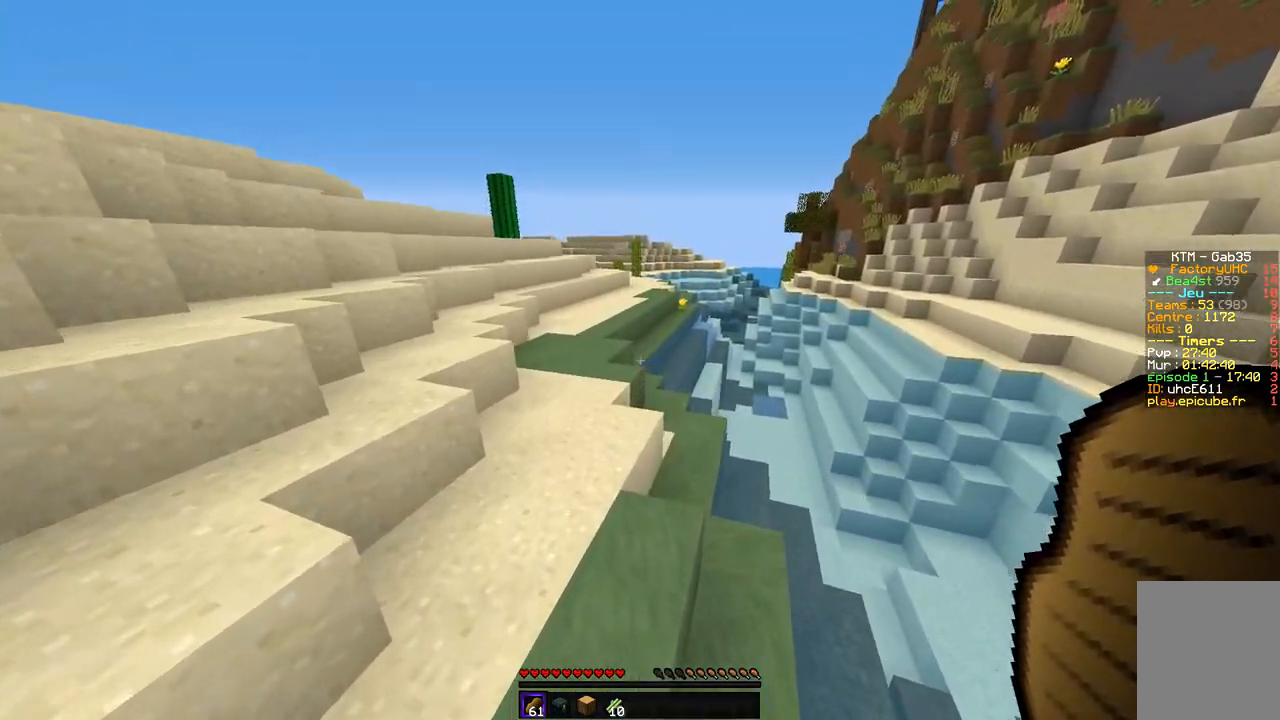
{"keys": ["q", "z"], "mouse": [], "events": [[67, "q", "down"], [269, "q", "up"], [454, "q", "down"]]}
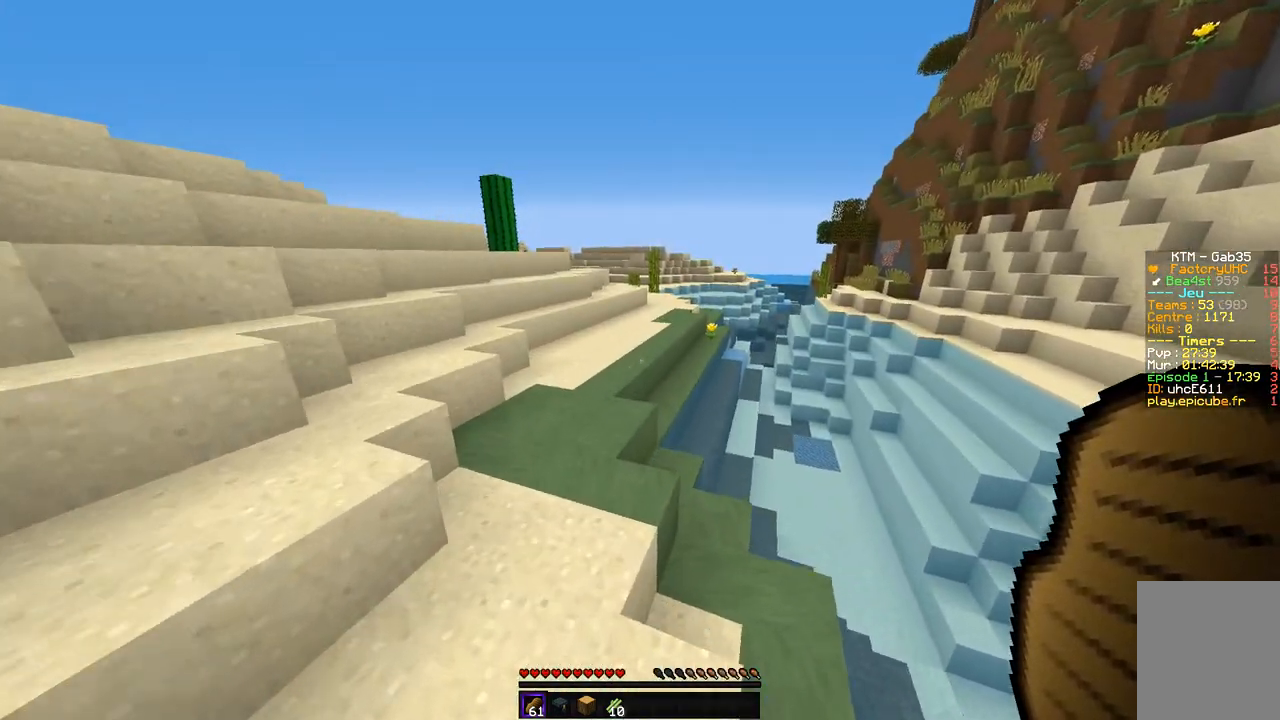
{"keys": ["z"], "mouse": [], "events": [[118, "q", "up"]]}
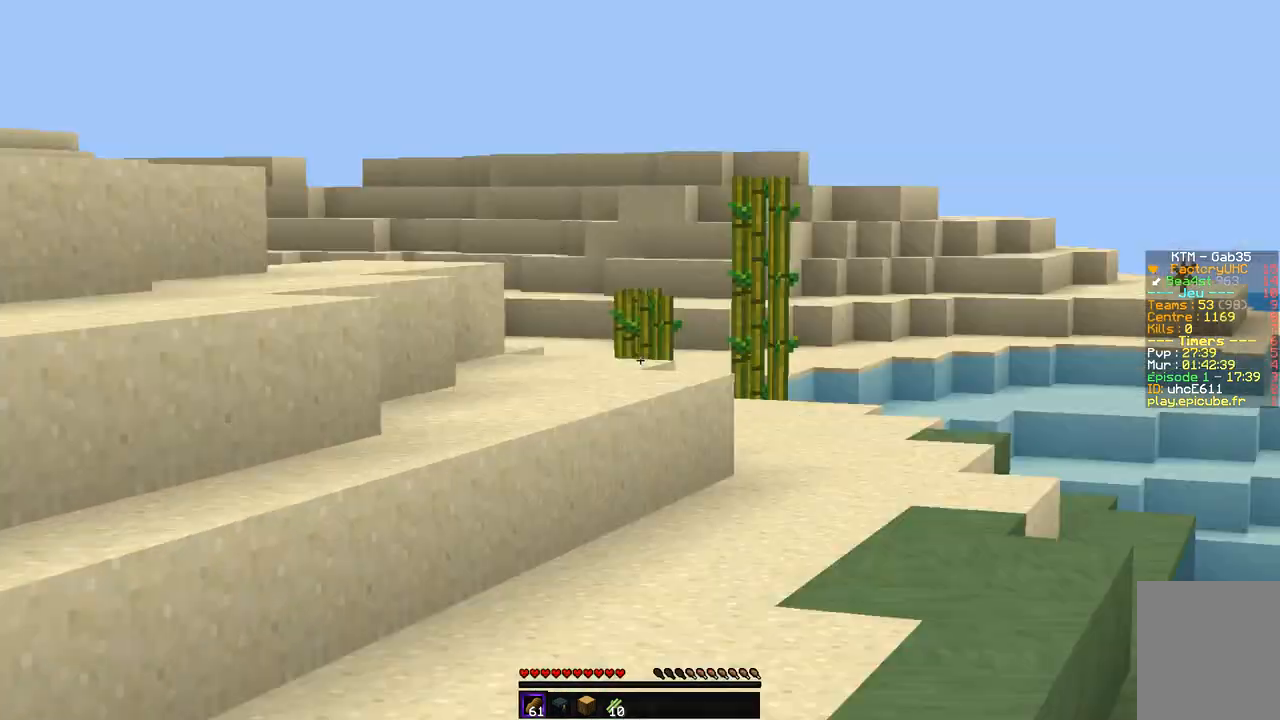
{"keys": ["z"], "mouse": [], "events": []}
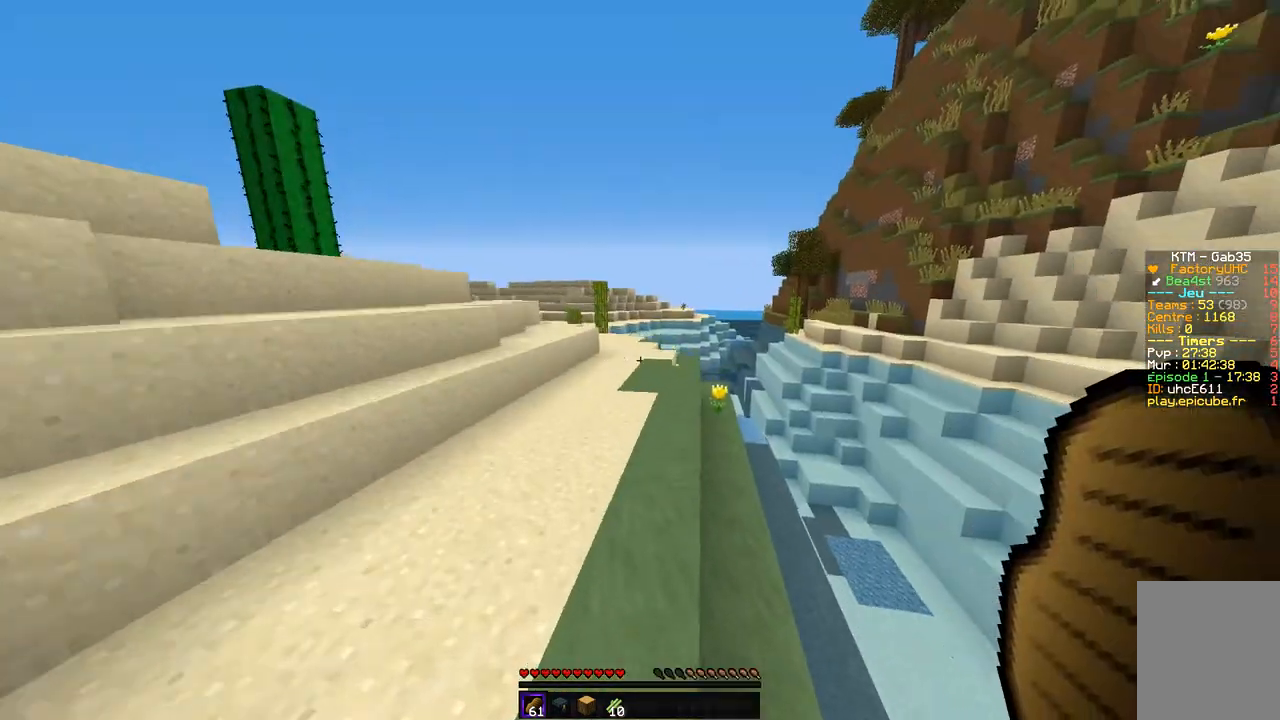
{"keys": ["z"], "mouse": [], "events": []}
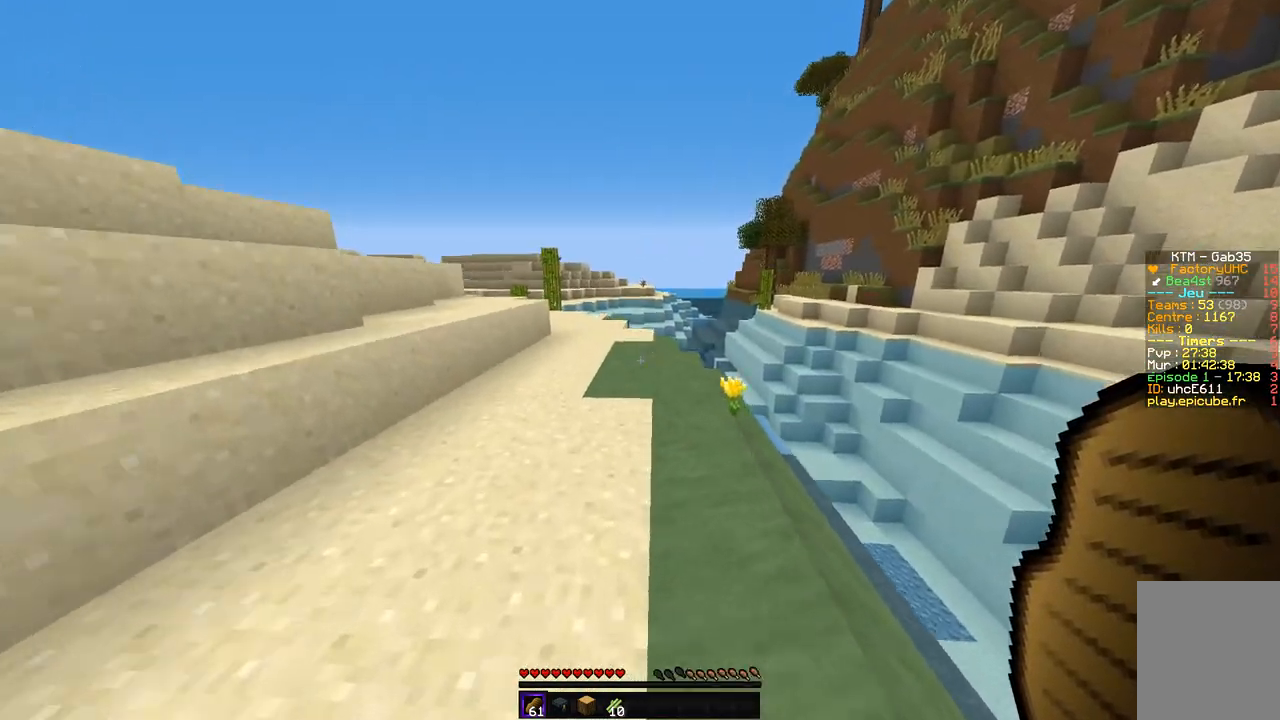
{"keys": ["z"], "mouse": [], "events": []}
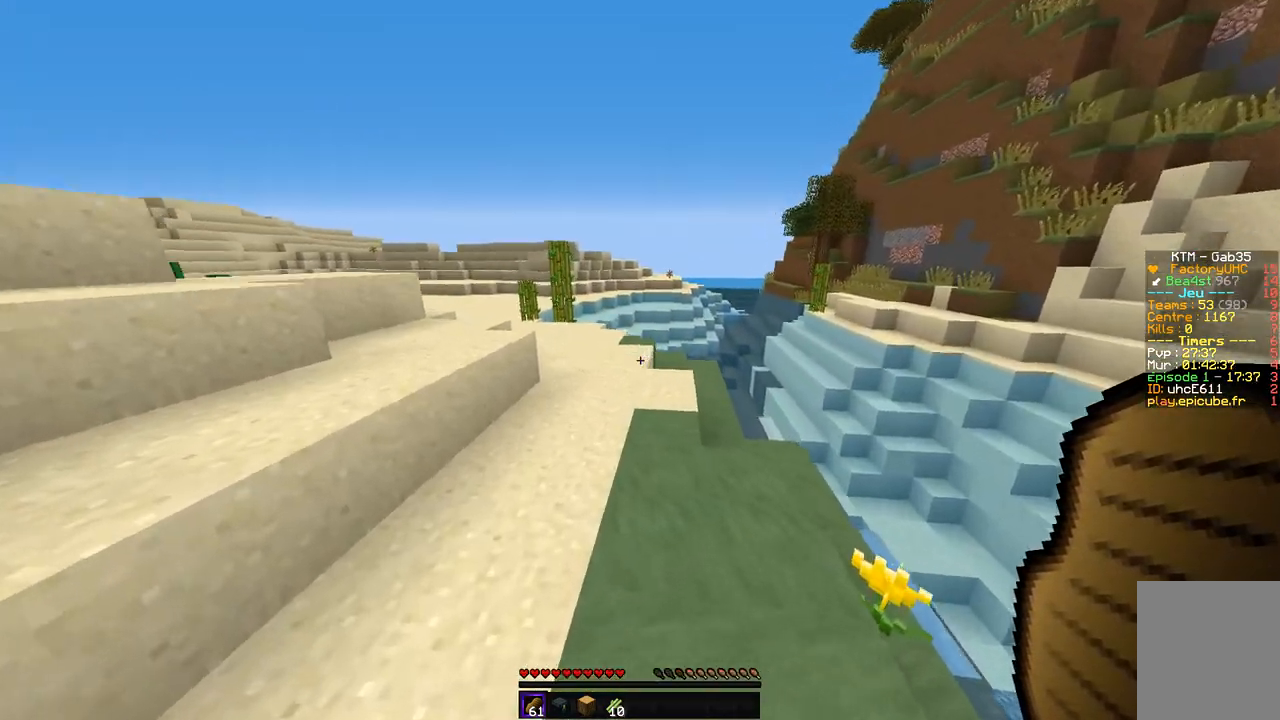
{"keys": ["d", "z"], "mouse": [], "events": [[303, "d", "down"]]}
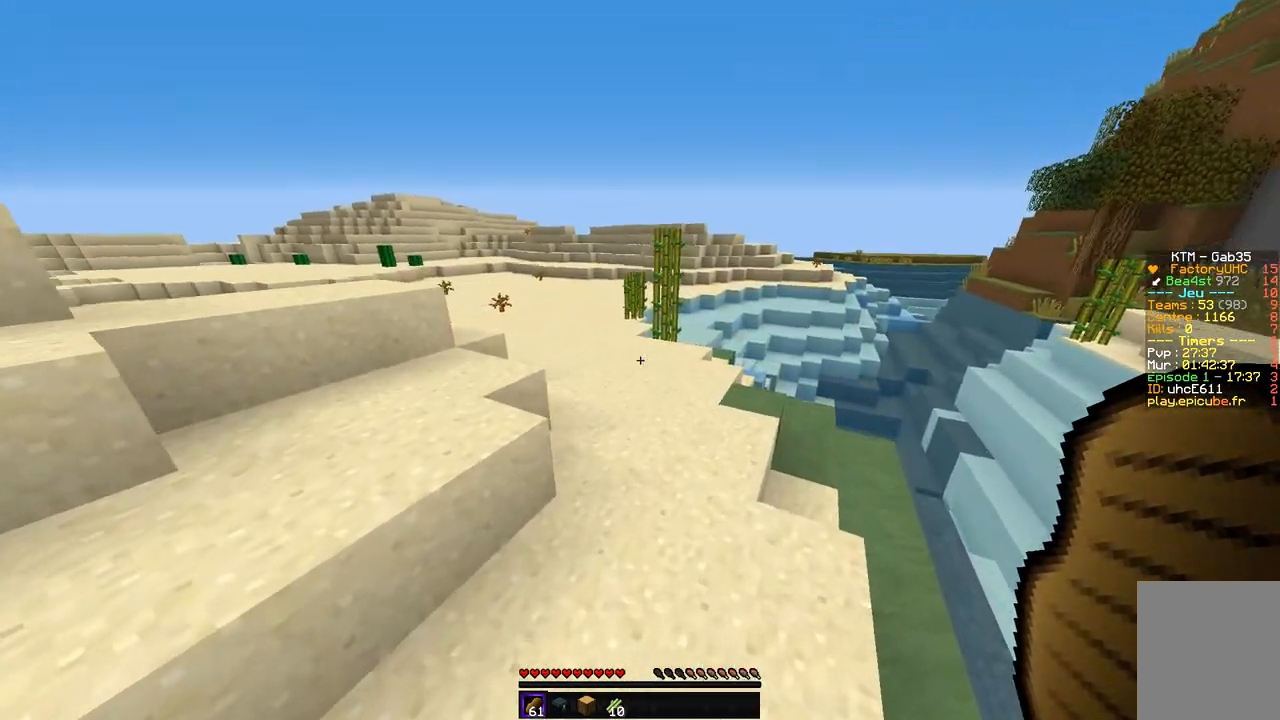
{"keys": ["d", "z"], "mouse": [], "events": [[421, "d", "up"], [505, "d", "down"]]}
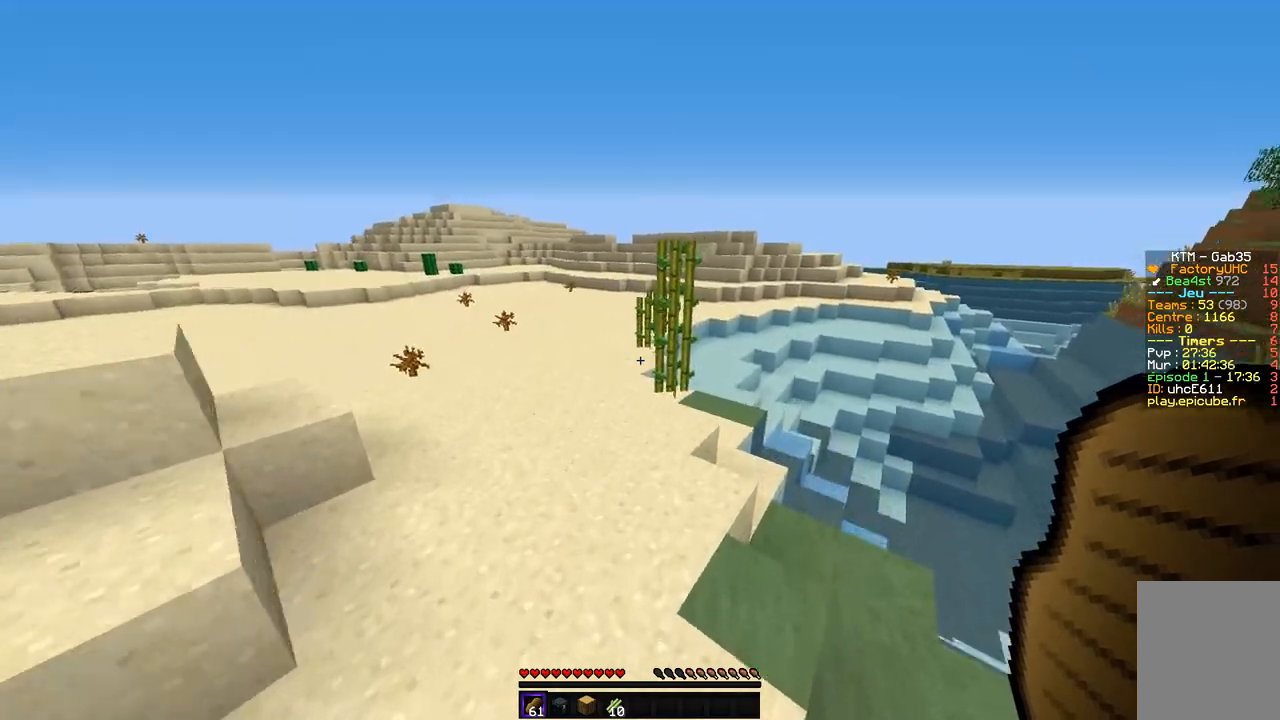
{"keys": ["z"], "mouse": [], "events": [[302, "d", "up"]]}
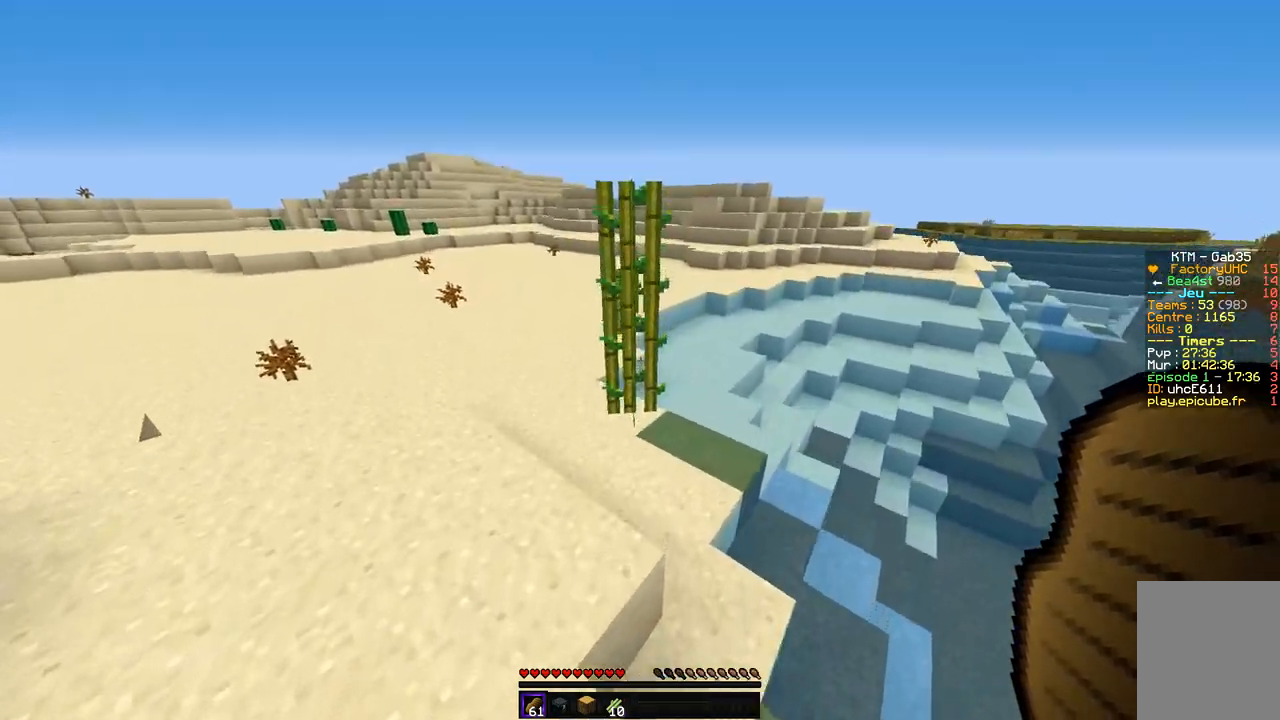
{"keys": ["z"], "mouse": ["left"], "events": [[51, "d", "down"], [236, "d", "up"], [455, "mouse_left", "down"]]}